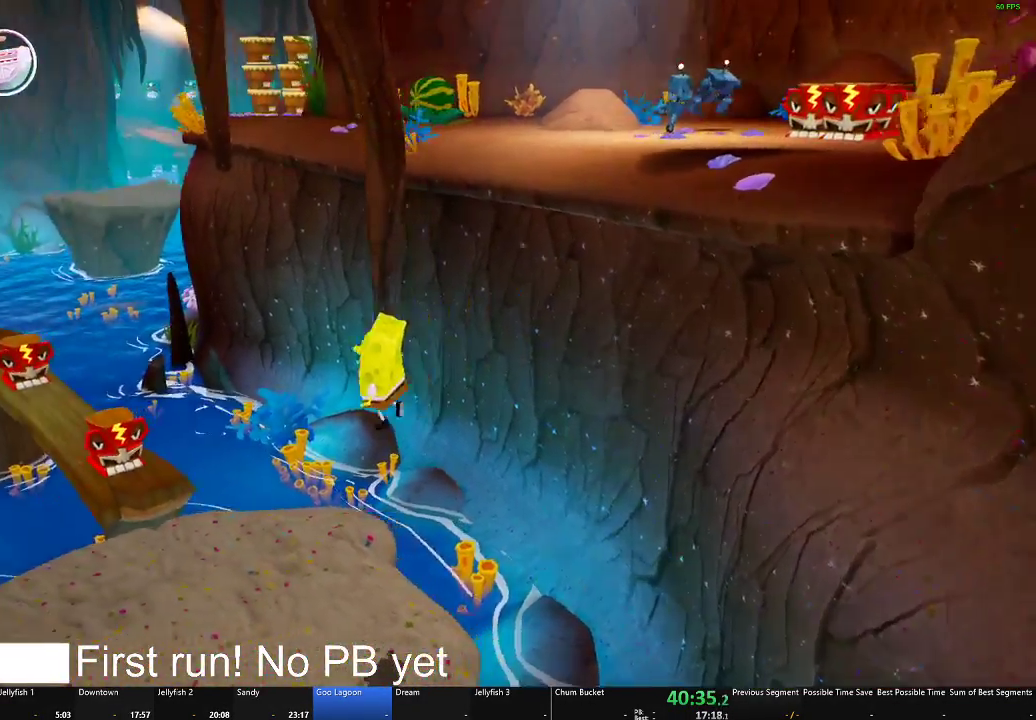
Gameplay with a controller (Xbox layout); each line is a JSON object with the inputs held at the frame after it. "events" lists button and stick changes between this image and that frame as [ms after this image, input, new state], when the widget could be followed in between.
{"buttons": [], "left_stick": "down", "right_stick": "right"}
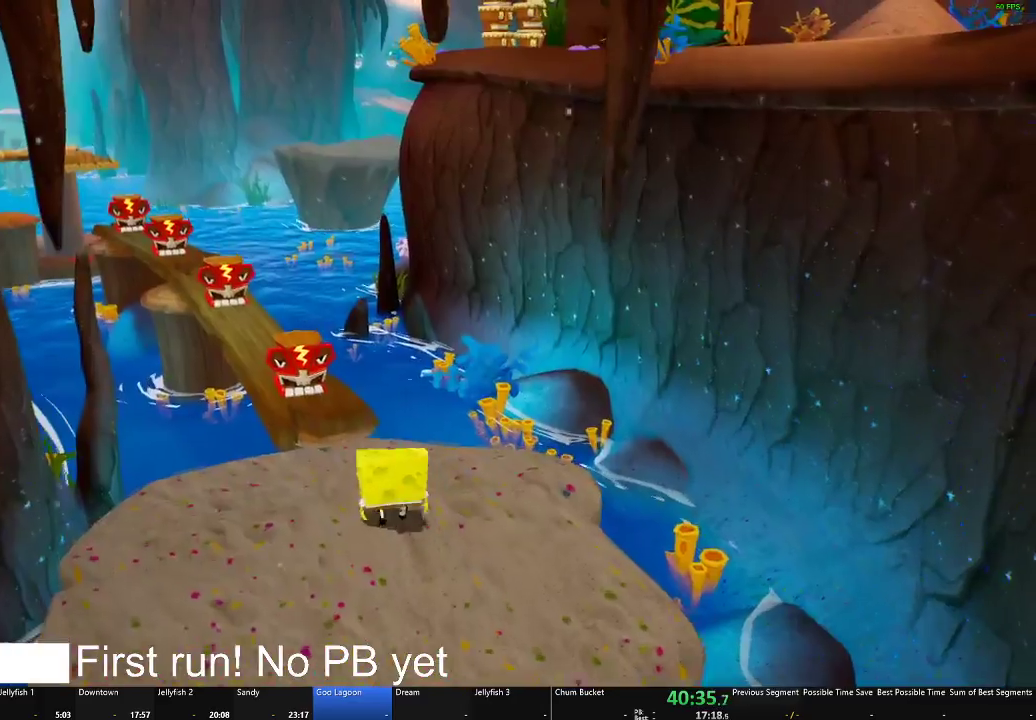
{"buttons": [], "left_stick": "down-right", "right_stick": "center", "events": [[267, "left_stick", "down-right"], [400, "right_stick", "center"]]}
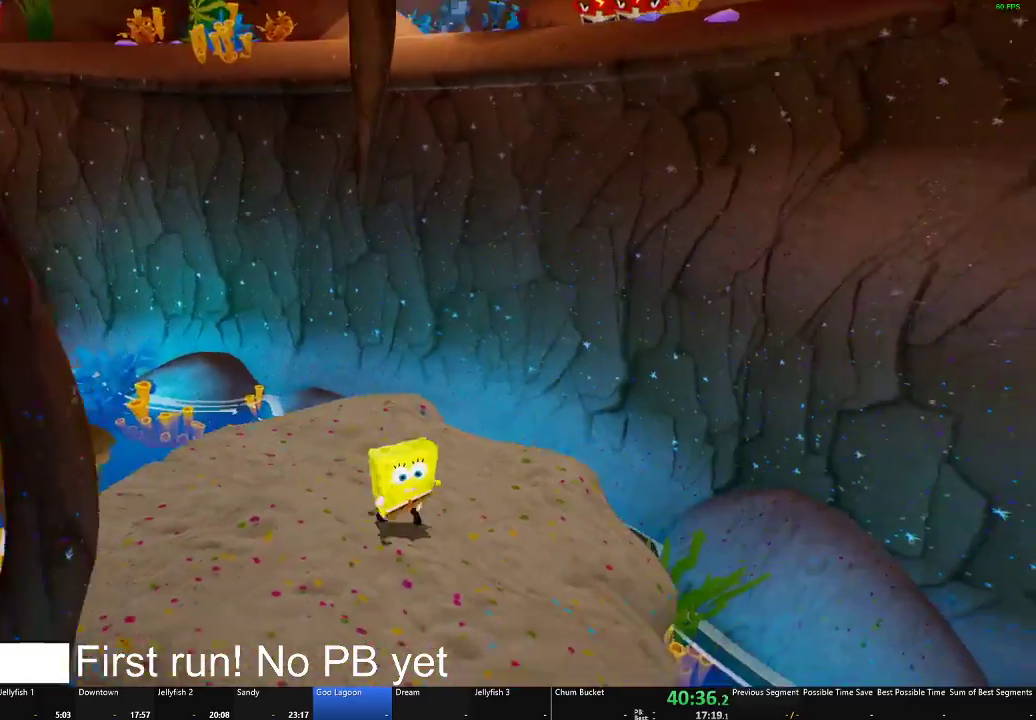
{"buttons": ["A"], "left_stick": "down-right", "right_stick": "center", "events": [[367, "A", "down"]]}
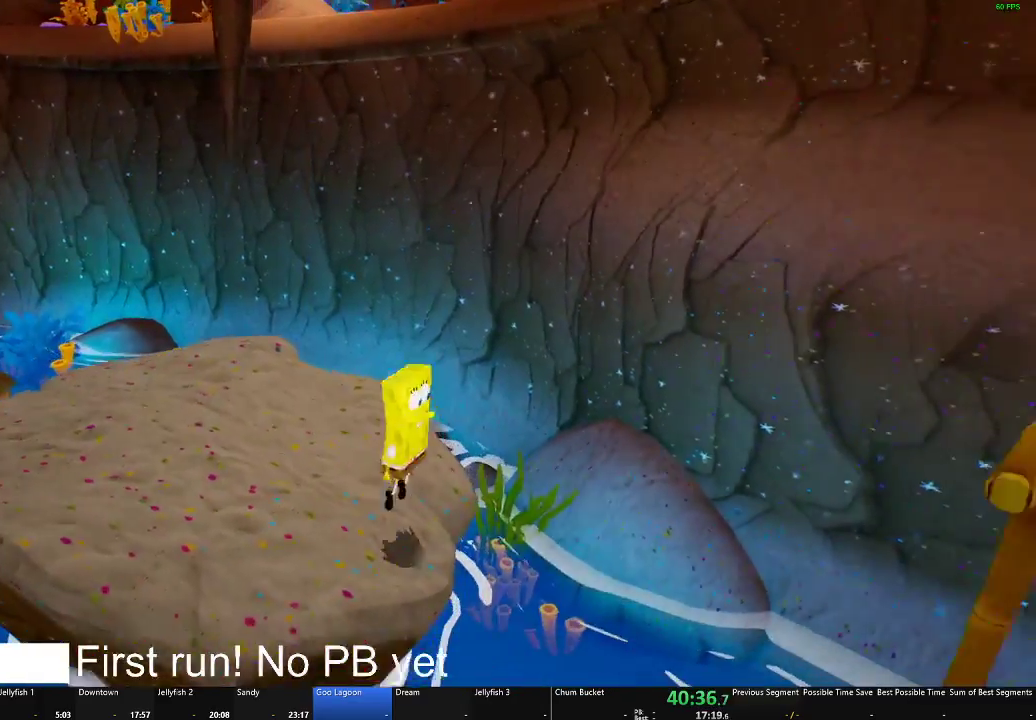
{"buttons": ["A"], "left_stick": "down-right", "right_stick": "center", "events": [[67, "A", "up"], [317, "A", "down"]]}
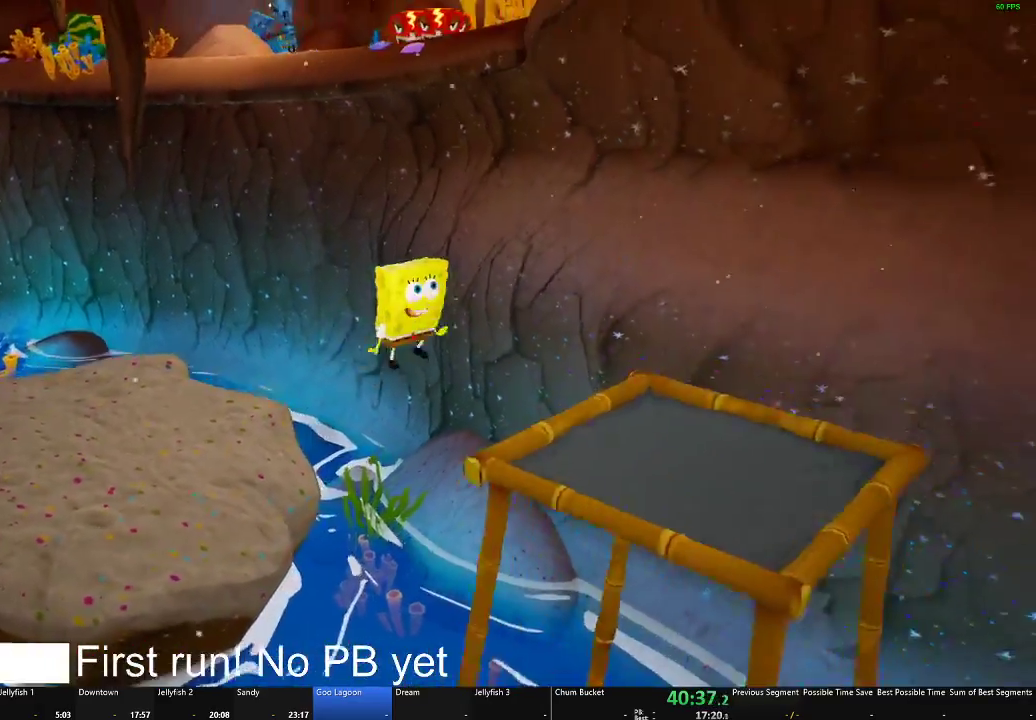
{"buttons": [], "left_stick": "down", "right_stick": "center", "events": [[50, "A", "up"], [134, "X", "down"], [317, "X", "up"], [384, "left_stick", "down"]]}
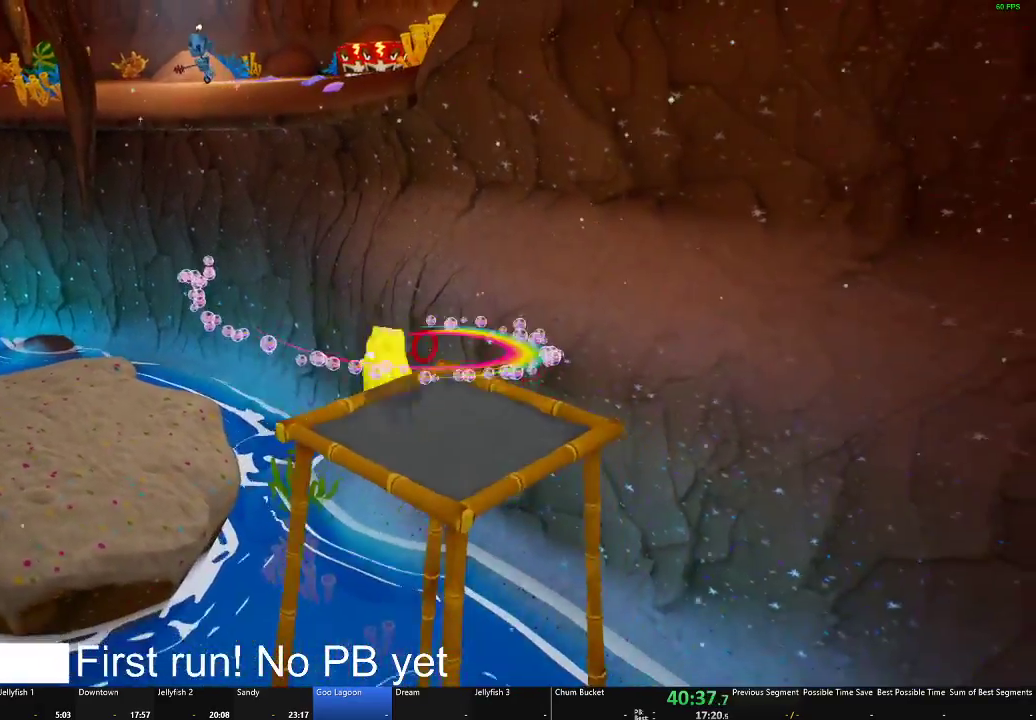
{"buttons": [], "left_stick": "down-right", "right_stick": "center", "events": [[83, "left_stick", "center"], [417, "left_stick", "down-right"]]}
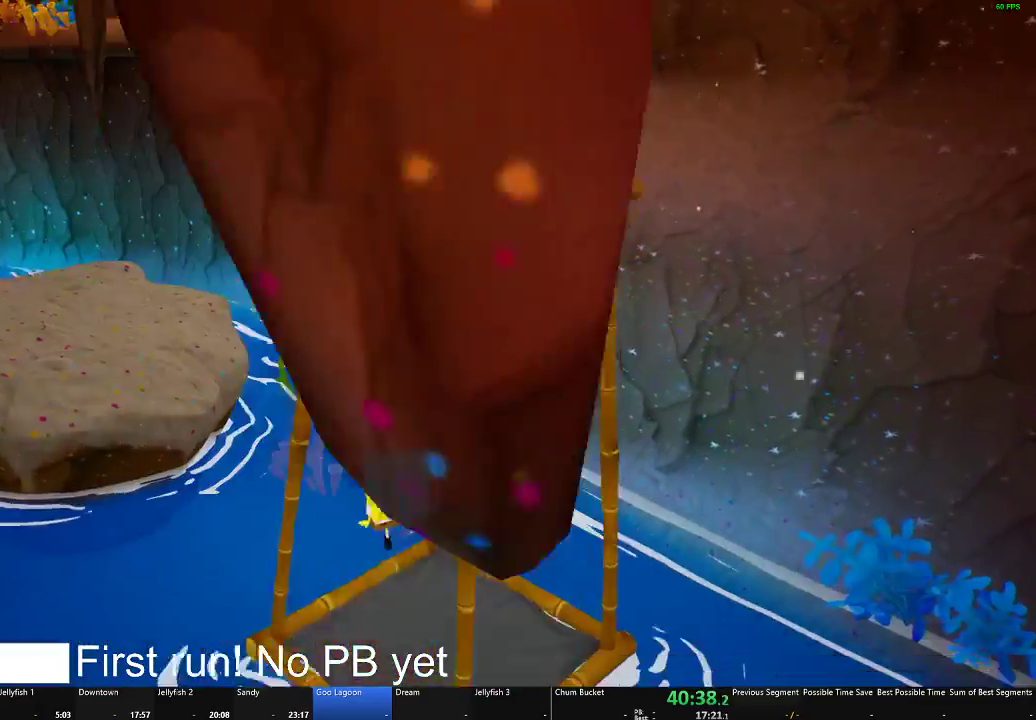
{"buttons": ["A"], "left_stick": "right", "right_stick": "center", "events": [[484, "A", "down"], [484, "left_stick", "right"]]}
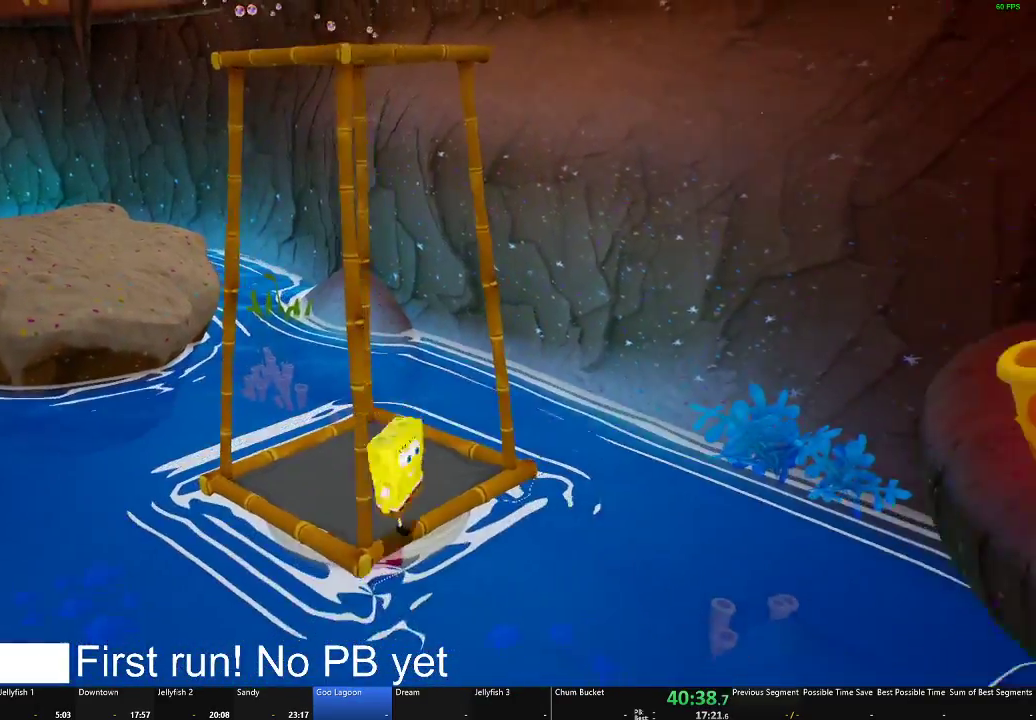
{"buttons": ["A"], "left_stick": "down-right", "right_stick": "center", "events": [[150, "left_stick", "down-right"], [200, "A", "up"], [400, "A", "down"]]}
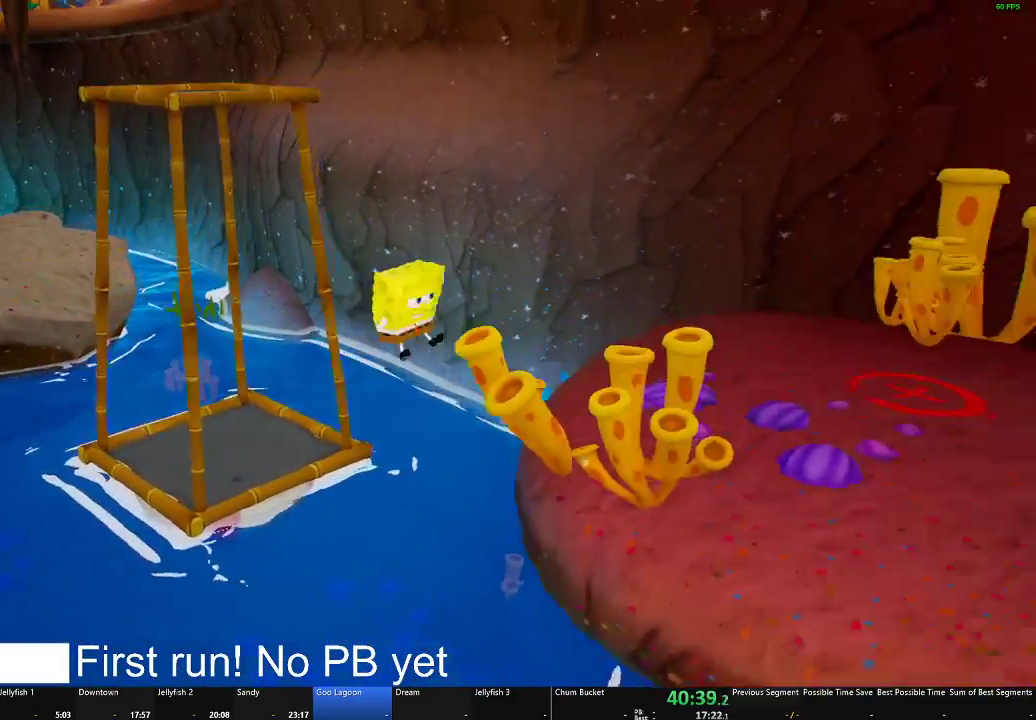
{"buttons": [], "left_stick": "left", "right_stick": "center", "events": [[167, "A", "up"], [484, "left_stick", "left"]]}
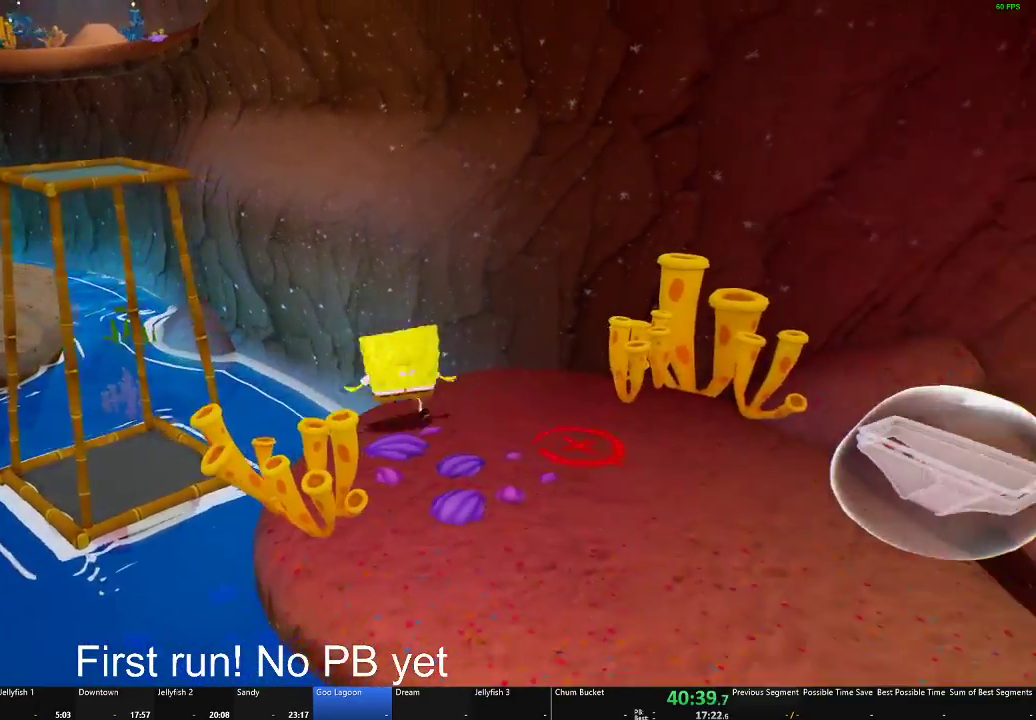
{"buttons": [], "left_stick": "up-left", "right_stick": "center", "events": [[233, "left_stick", "up-left"], [317, "A", "down"], [500, "A", "up"]]}
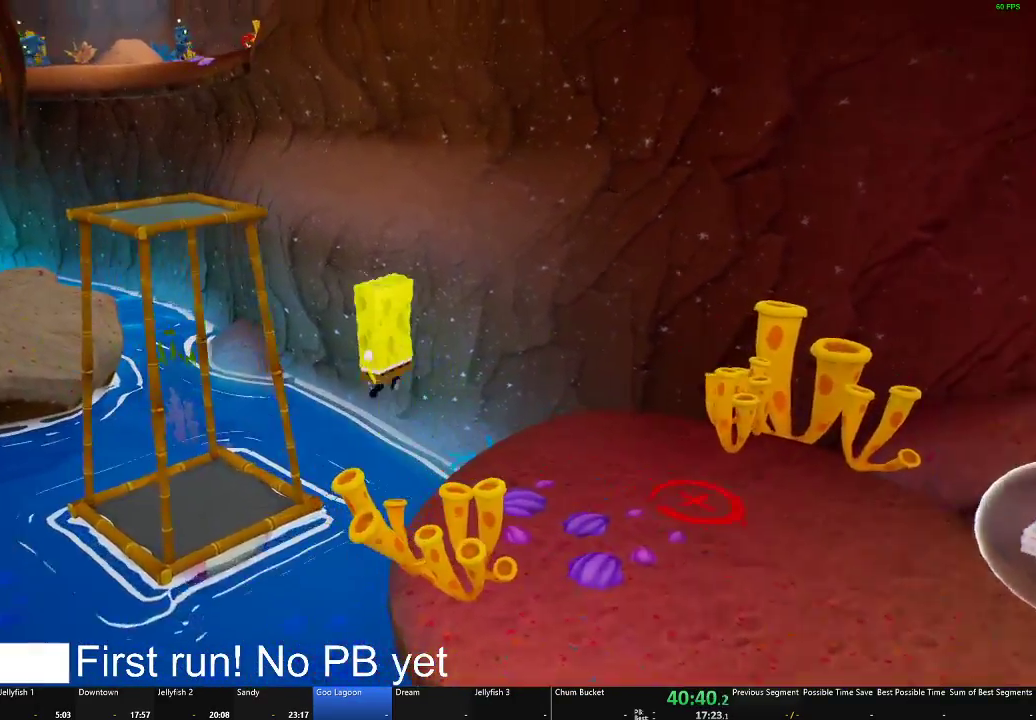
{"buttons": [], "left_stick": "up-left", "right_stick": "center", "events": [[251, "A", "down"], [434, "A", "up"]]}
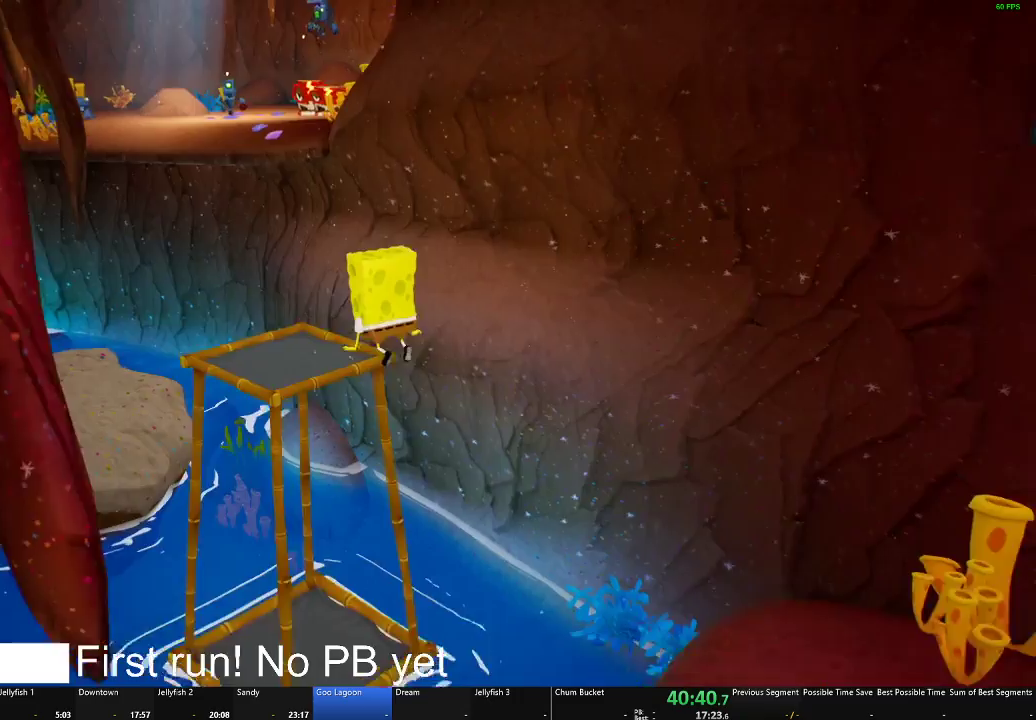
{"buttons": [], "left_stick": "center", "right_stick": "center", "events": [[134, "left_stick", "up"], [484, "left_stick", "center"]]}
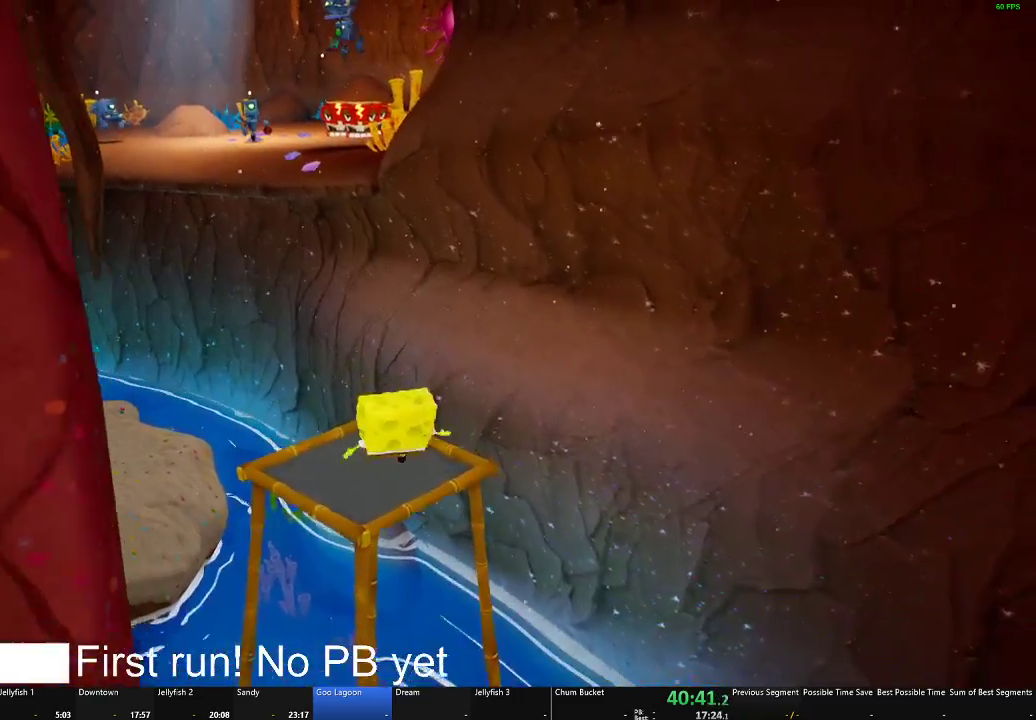
{"buttons": [], "left_stick": "center", "right_stick": "center", "events": [[166, "left_stick", "up"], [383, "left_stick", "center"]]}
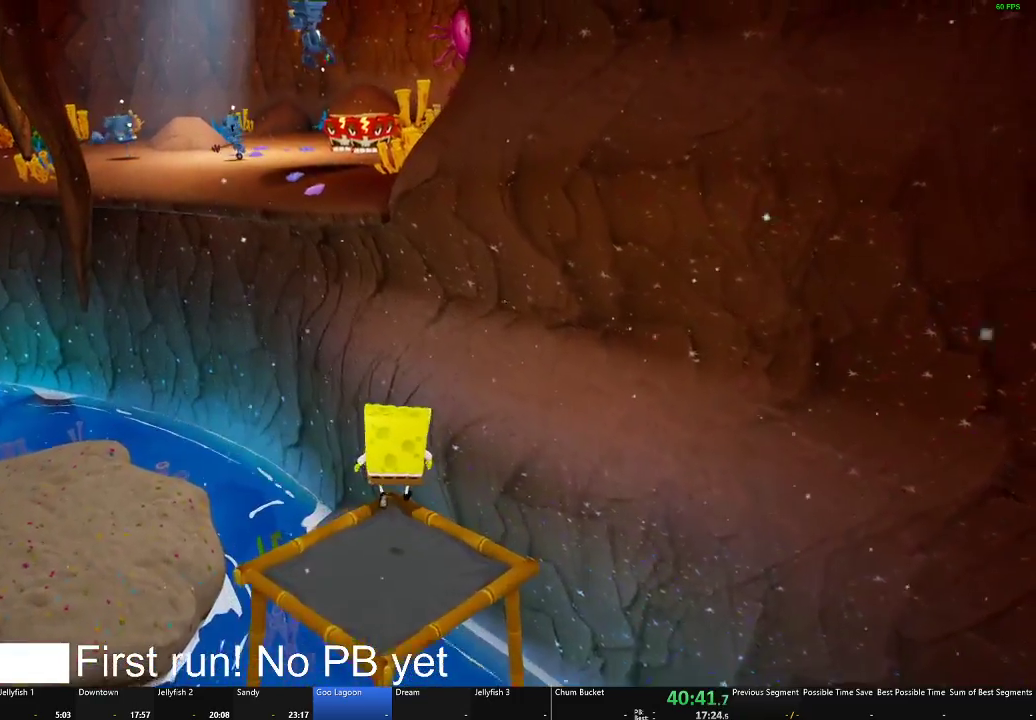
{"buttons": [], "left_stick": "up", "right_stick": "center", "events": [[451, "left_stick", "up"]]}
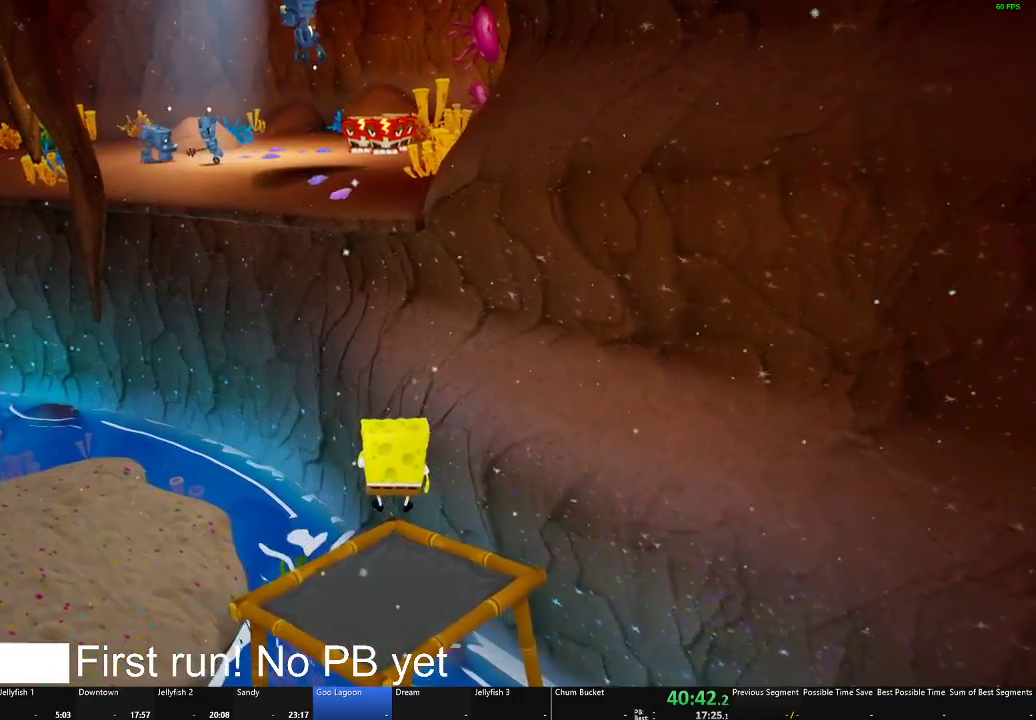
{"buttons": [], "left_stick": "up", "right_stick": "center", "events": [[116, "A", "down"], [400, "A", "up"]]}
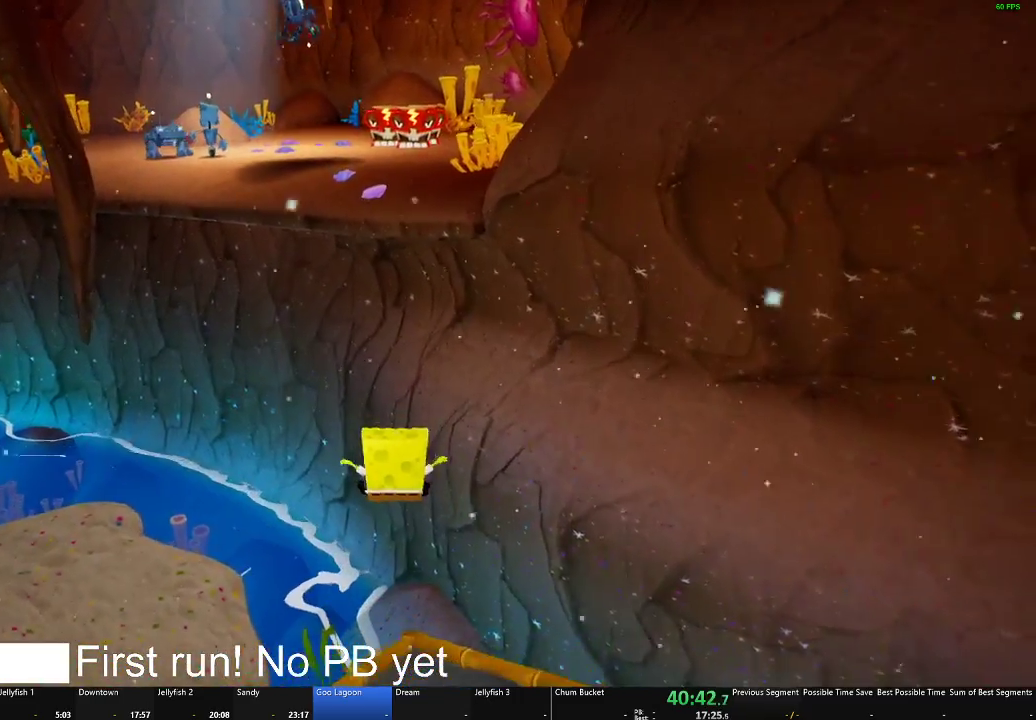
{"buttons": [], "left_stick": "left", "right_stick": "center", "events": [[50, "A", "down"], [167, "left_stick", "left"], [217, "left_stick", "down-left"], [367, "A", "up"], [401, "left_stick", "left"]]}
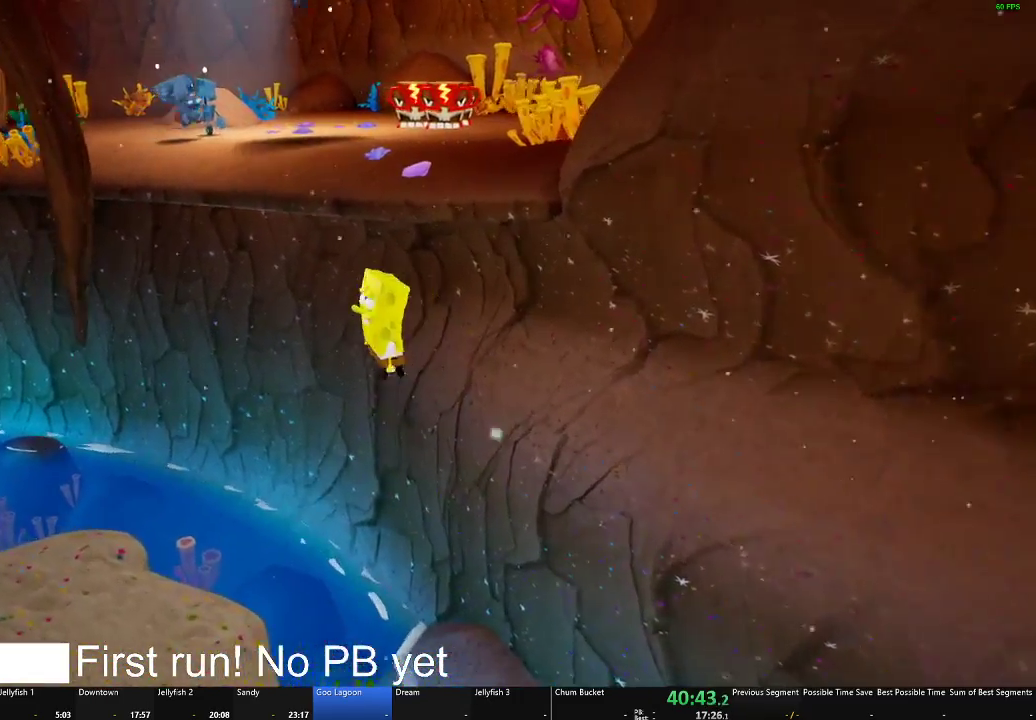
{"buttons": [], "left_stick": "down-right", "right_stick": "center", "events": [[166, "left_stick", "down-left"], [283, "left_stick", "down"], [383, "left_stick", "down-right"]]}
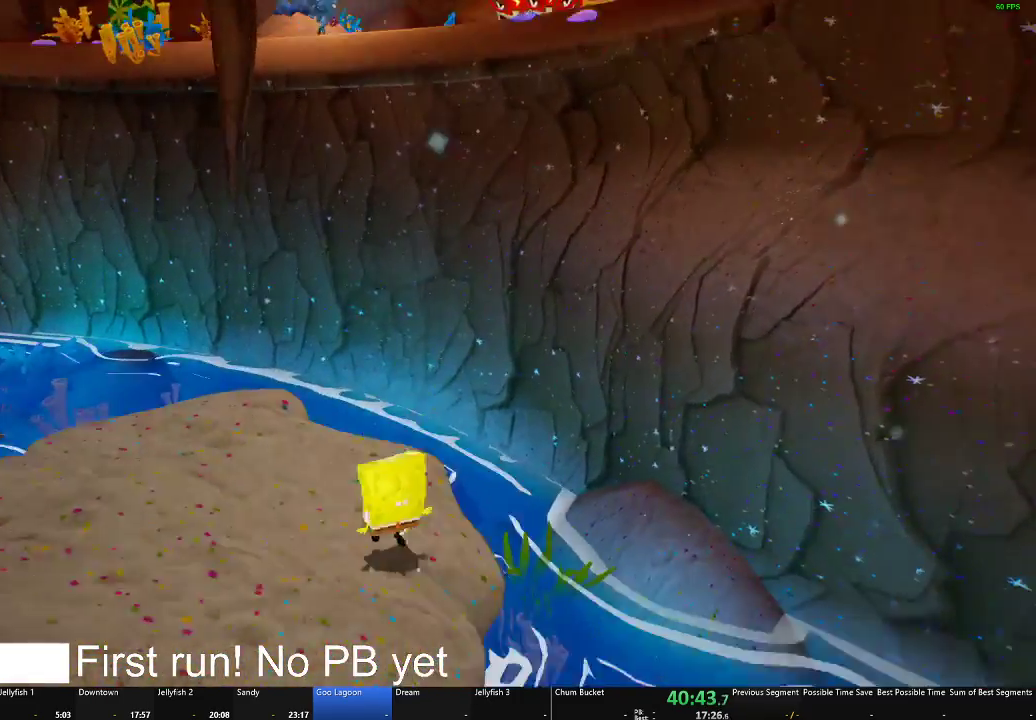
{"buttons": [], "left_stick": "down-right", "right_stick": "center", "events": [[250, "A", "down"], [467, "A", "up"]]}
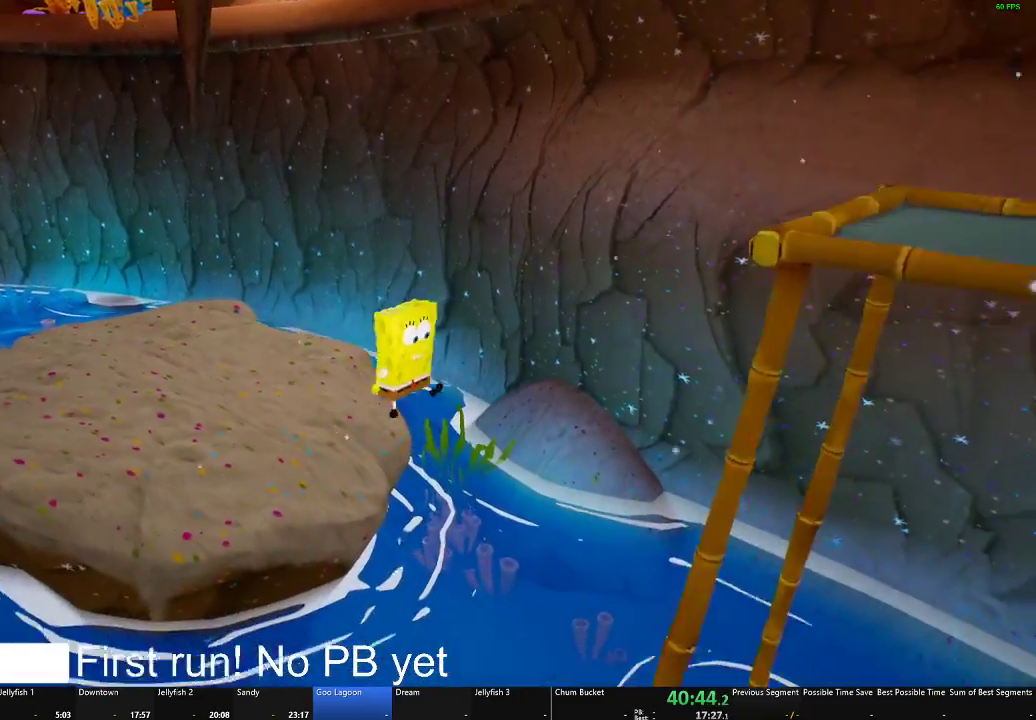
{"buttons": ["A"], "left_stick": "down-right", "right_stick": "center", "events": [[150, "A", "down"]]}
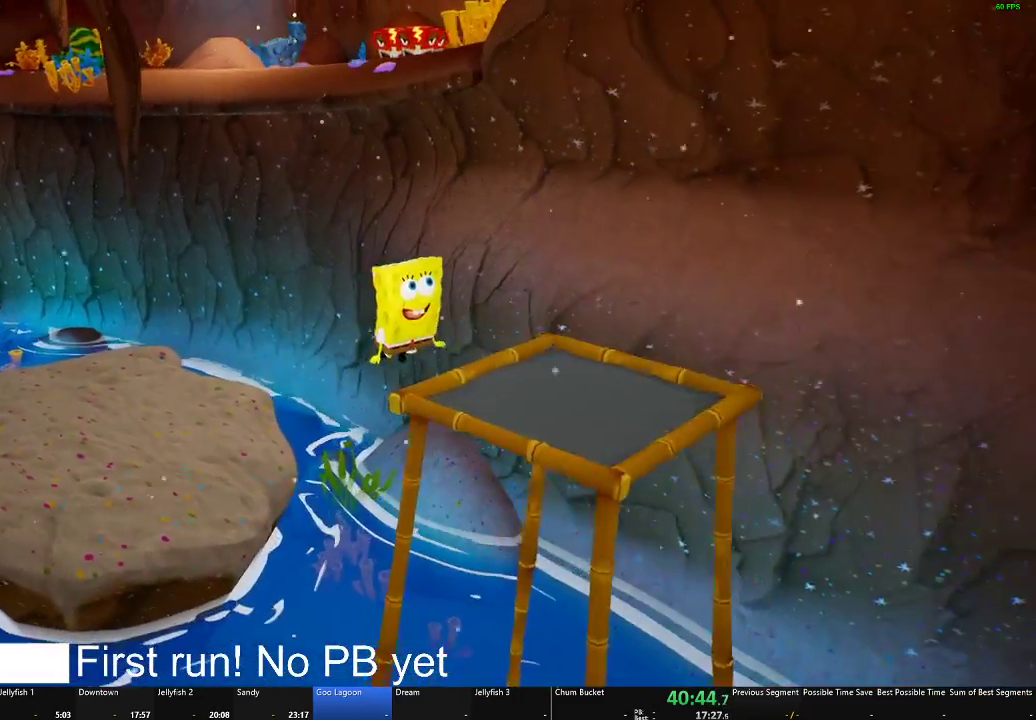
{"buttons": [], "left_stick": "center", "right_stick": "center", "events": [[50, "A", "up"], [334, "left_stick", "down"], [401, "left_stick", "center"]]}
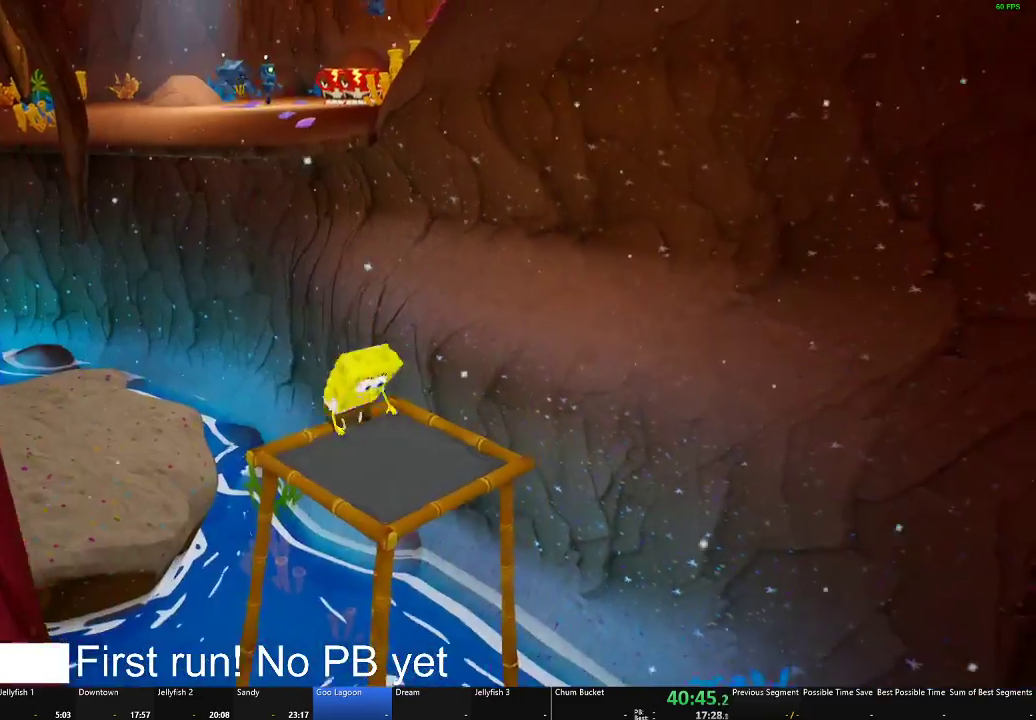
{"buttons": [], "left_stick": "center", "right_stick": "down-left", "events": [[83, "left_stick", "down"], [417, "left_stick", "center"], [433, "right_stick", "down-left"]]}
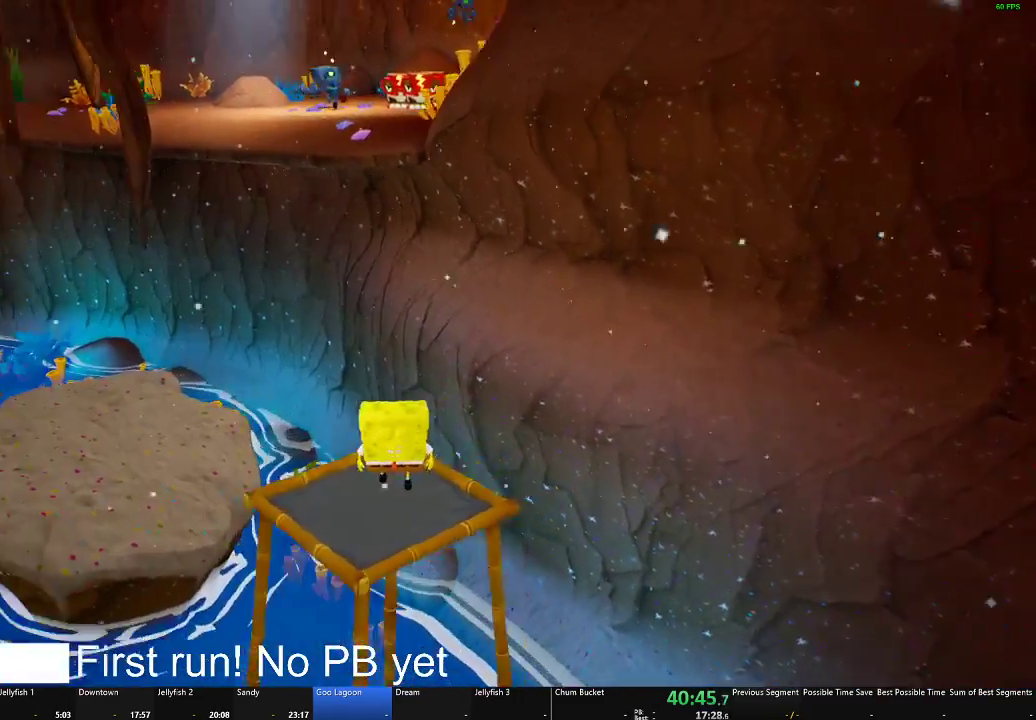
{"buttons": [], "left_stick": "up", "right_stick": "center", "events": [[17, "left_stick", "down"], [84, "right_stick", "center"], [234, "left_stick", "center"], [334, "left_stick", "up"]]}
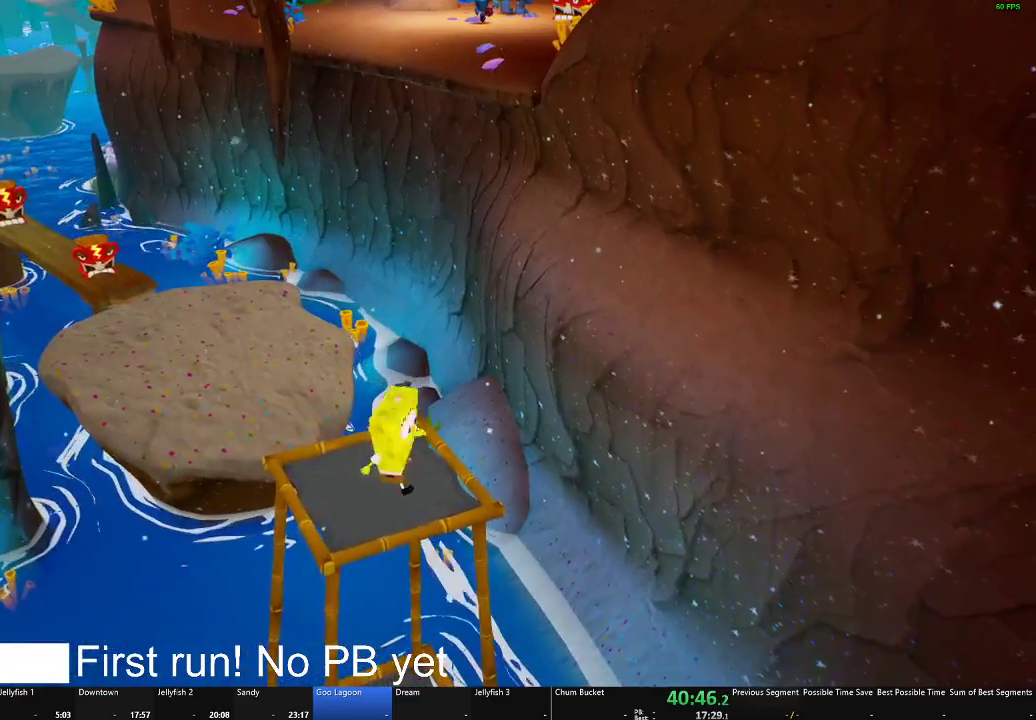
{"buttons": [], "left_stick": "center", "right_stick": "center", "events": [[33, "left_stick", "center"]]}